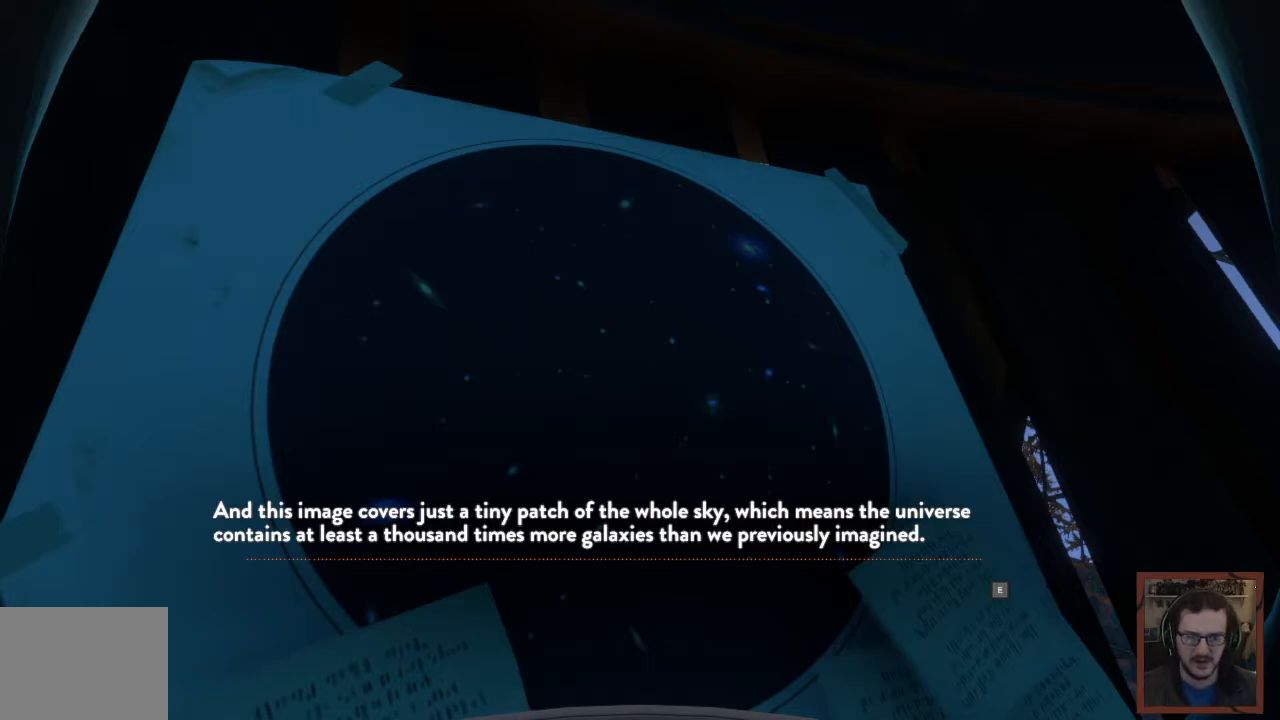
Gameplay with keyboard and mouse; each line is a JSON object with the keys and mouse buttons held at the frame after it. "events" lists presses ("down") and releases ("up") of "1", "2", "3", "4", "a", "alt", "c", "caps_lock", "ctrl", "d", "e", "f", "q", "r", "s", "shift", "space", "super", "tab", "tilde", "v", "w", "x", "z", "mouse_left", "mouse_wheel" and "mouse_right" between this image and that frame as [ms after this image, input, new state], when the widget could be followed in between. "mouse_left", "mouse_wheel", "mouse_right" = the "left", "wheel", "right" buttons of the "mouse" list. No other keys are recorded. "wheel" means that the mouse wheel is clicked or scrolled. Mouse movement is not recorded.
{"keys": [], "mouse": [], "events": [[83, "e", "down"], [183, "e", "up"]]}
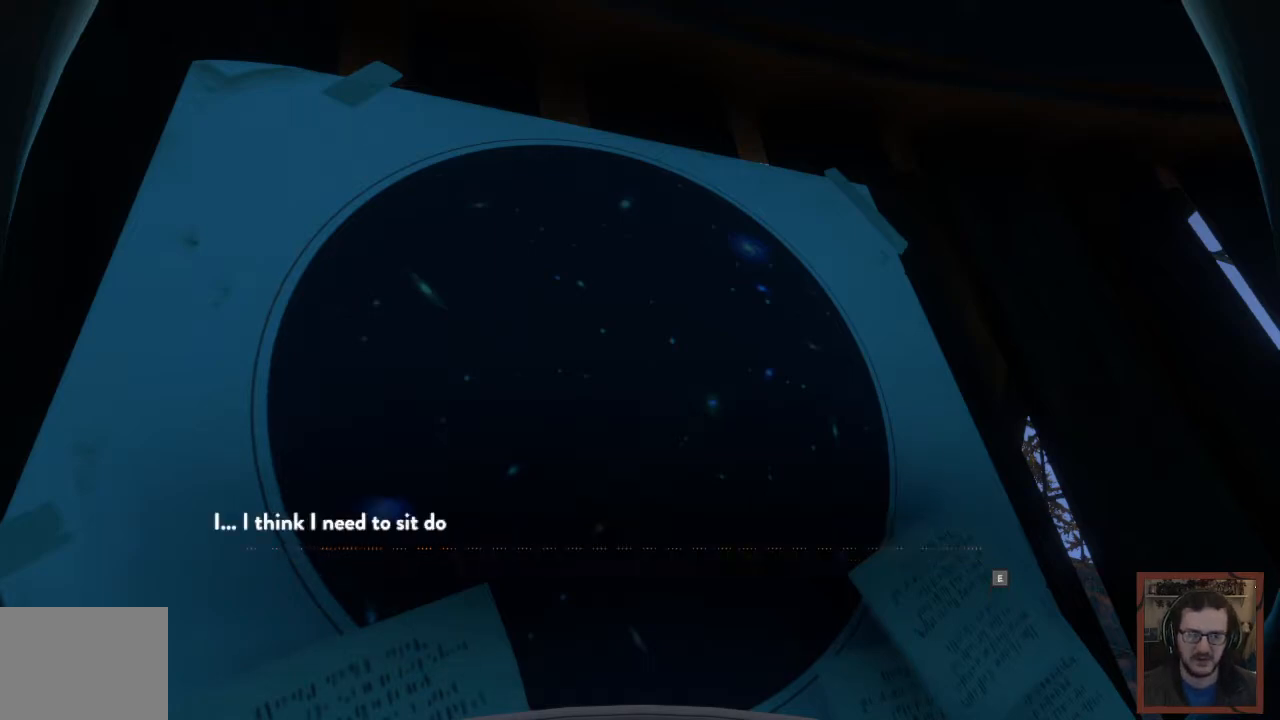
{"keys": [], "mouse": [], "events": []}
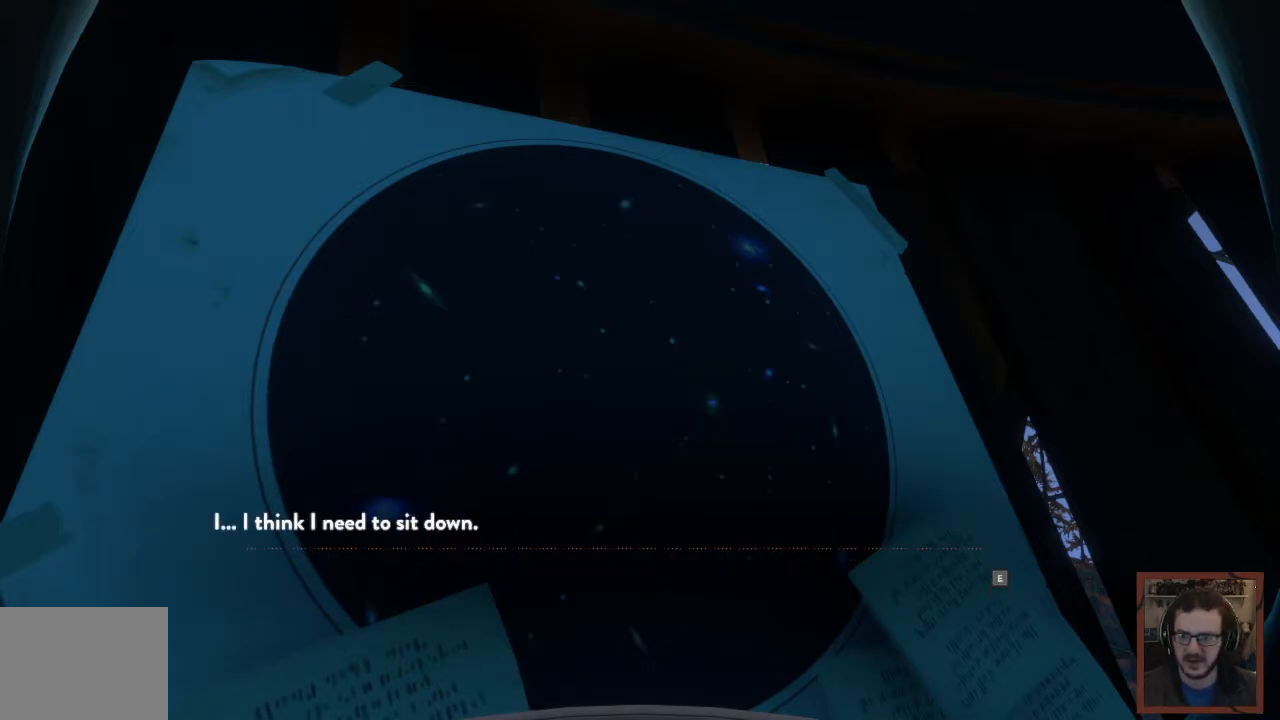
{"keys": [], "mouse": [], "events": []}
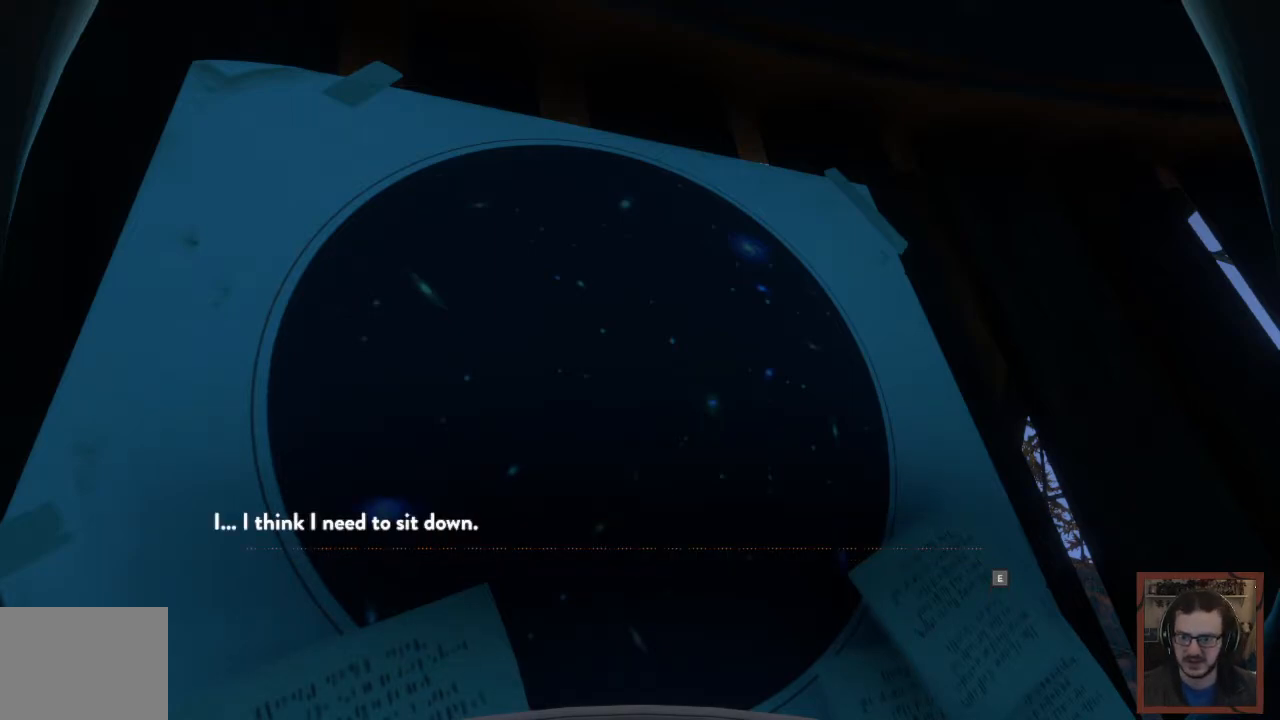
{"keys": [], "mouse": [], "events": []}
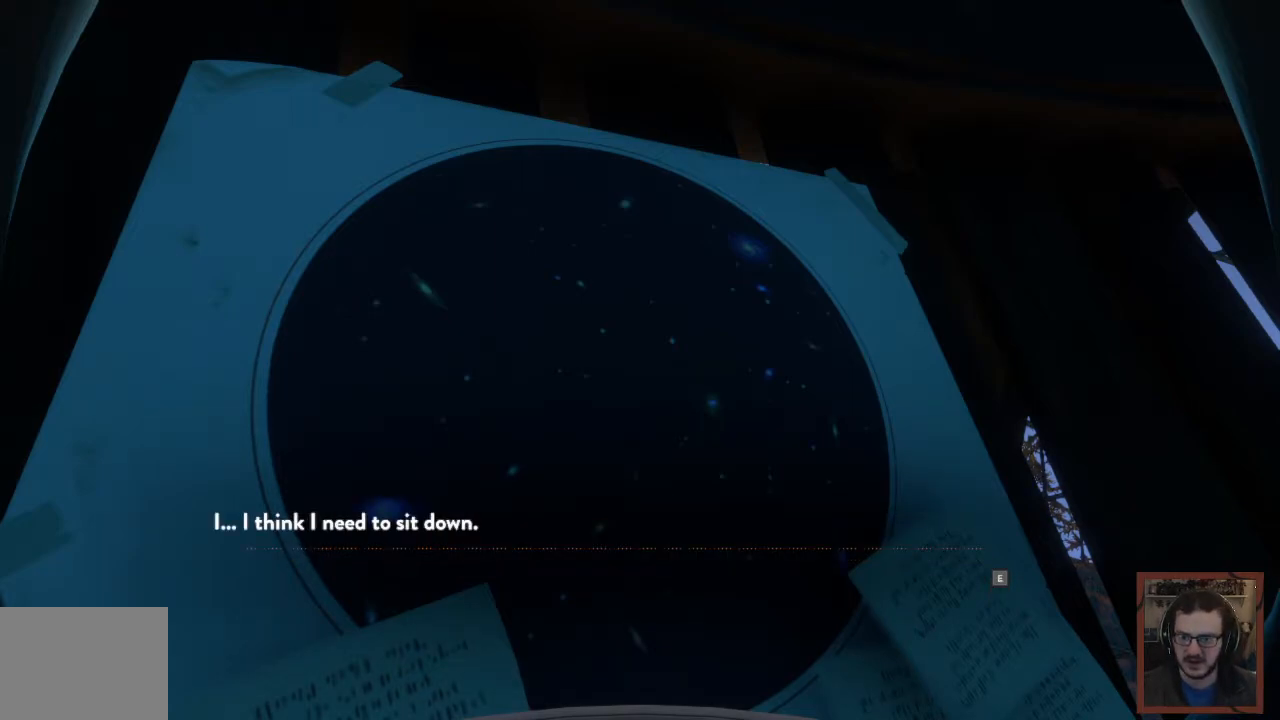
{"keys": [], "mouse": [], "events": [[67, "e", "down"], [150, "e", "up"]]}
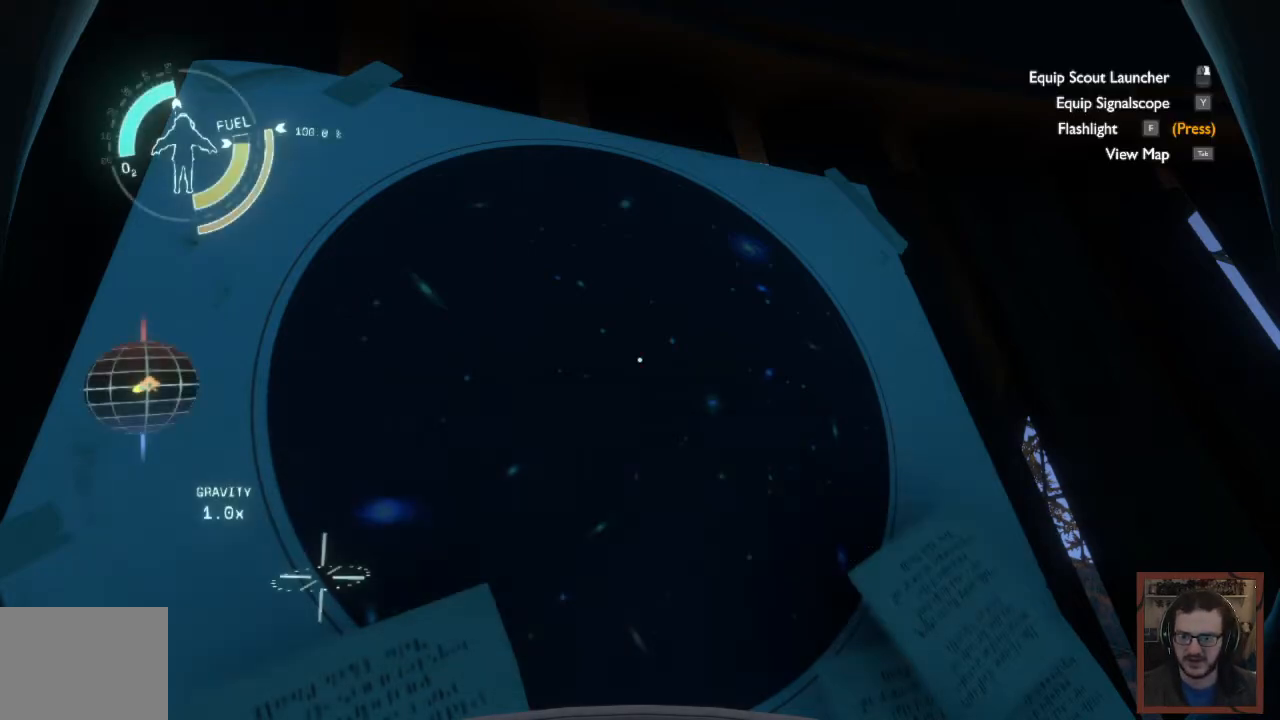
{"keys": [], "mouse": [], "events": [[233, "d", "down"], [300, "s", "down"], [433, "d", "up"], [433, "s", "up"]]}
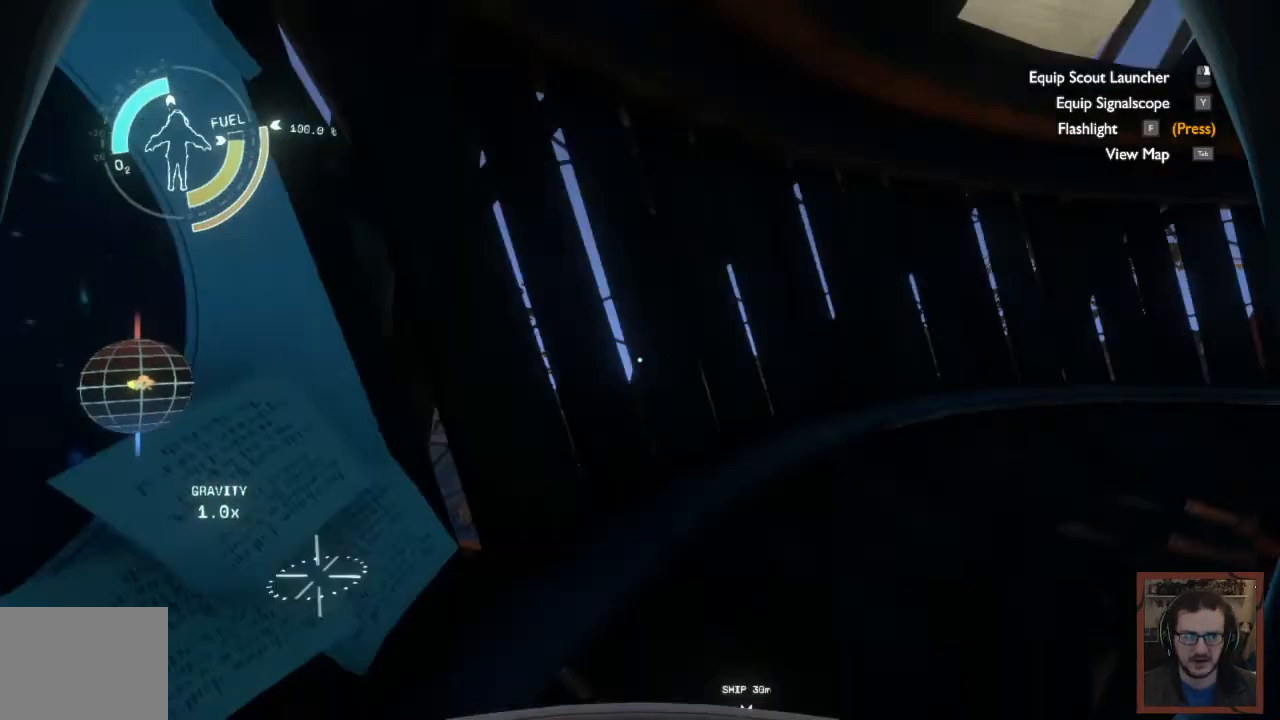
{"keys": [], "mouse": [], "events": []}
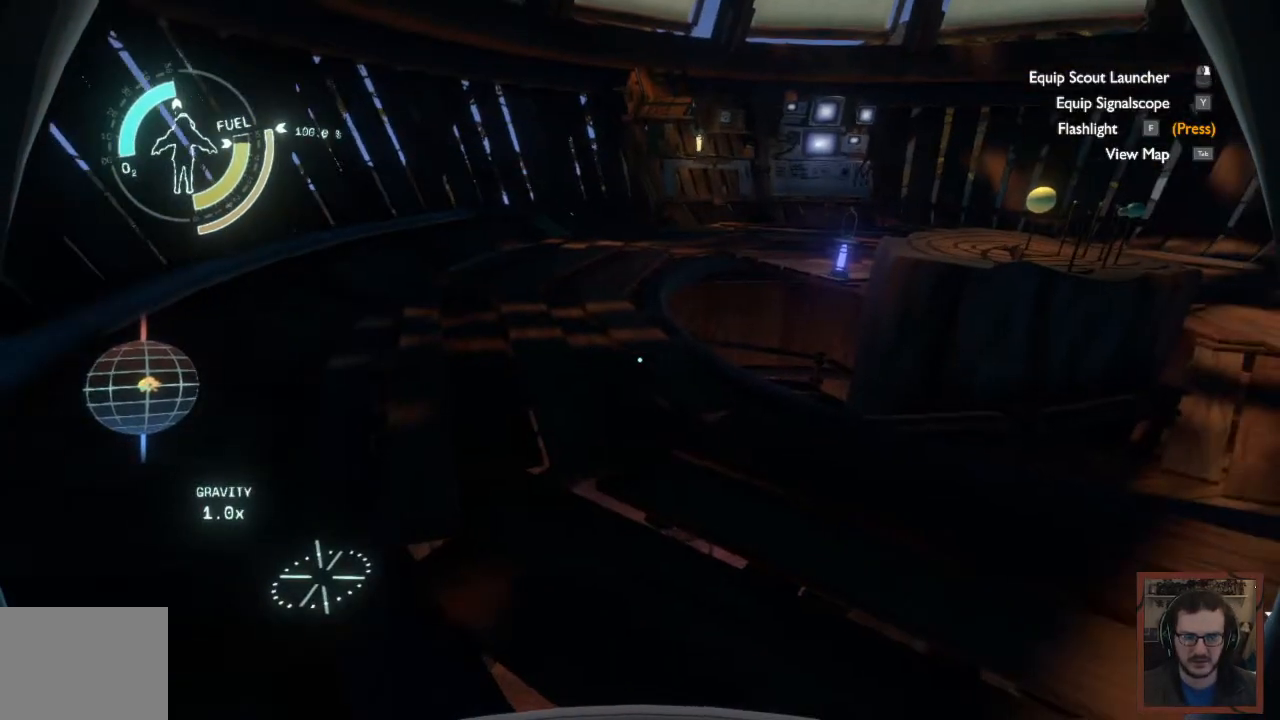
{"keys": ["a", "w"], "mouse": [], "events": [[67, "w", "down"], [183, "a", "down"]]}
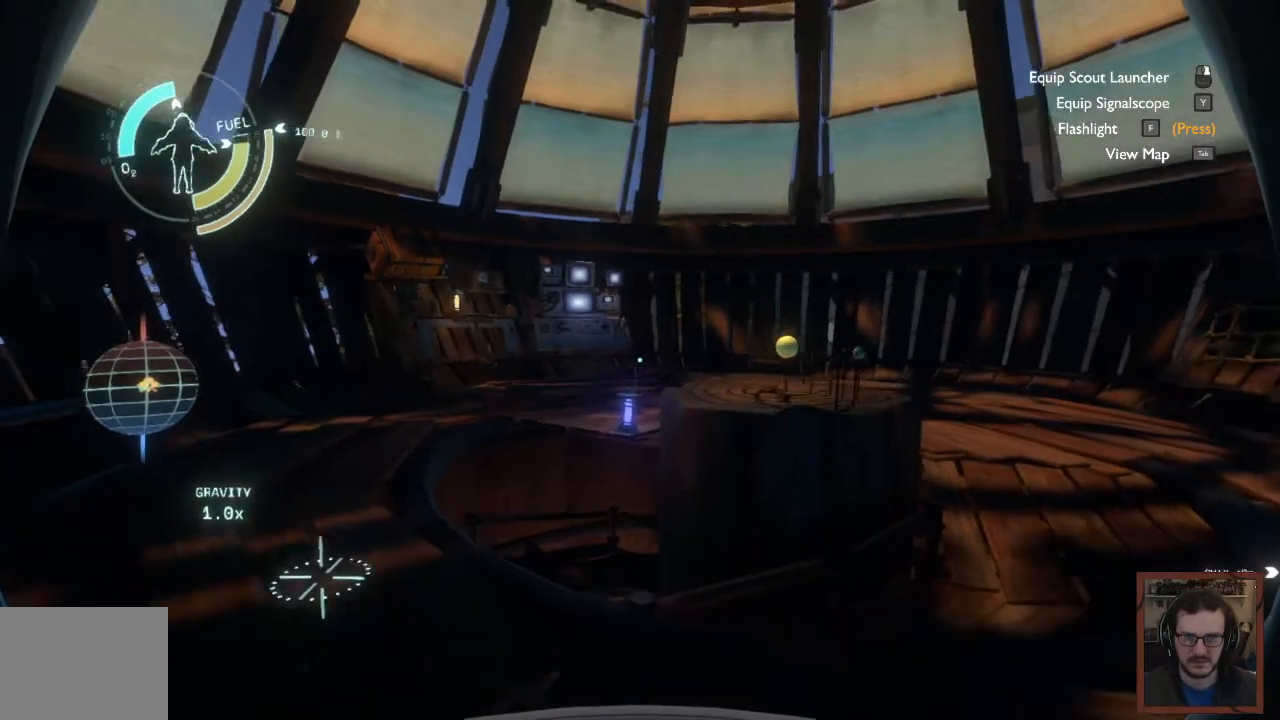
{"keys": [], "mouse": [], "events": [[100, "w", "up"], [367, "a", "up"]]}
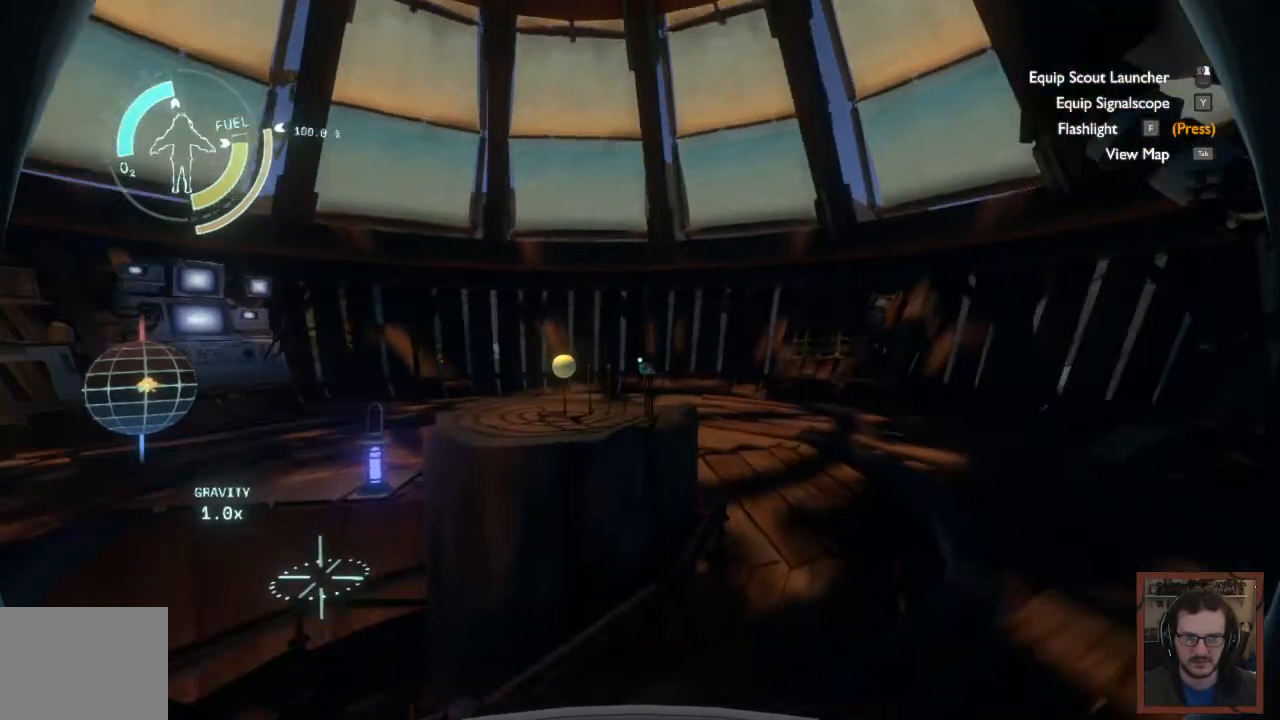
{"keys": [], "mouse": [], "events": []}
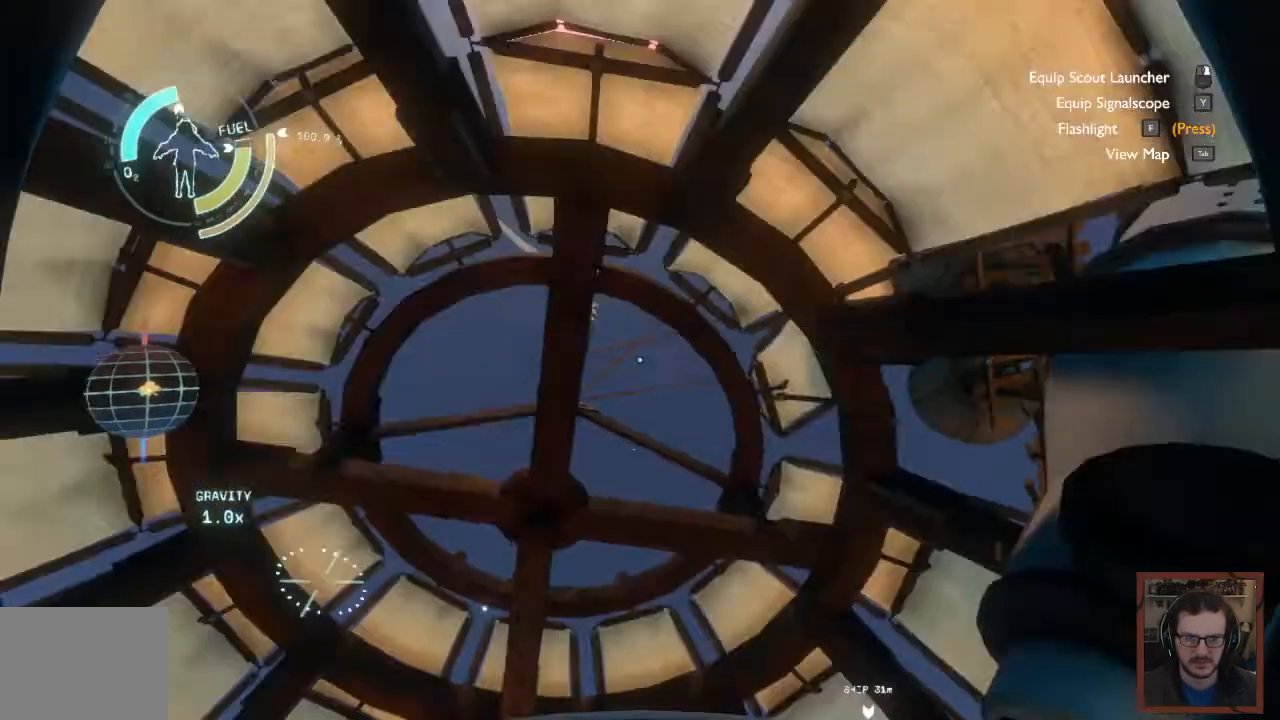
{"keys": [], "mouse": [], "events": []}
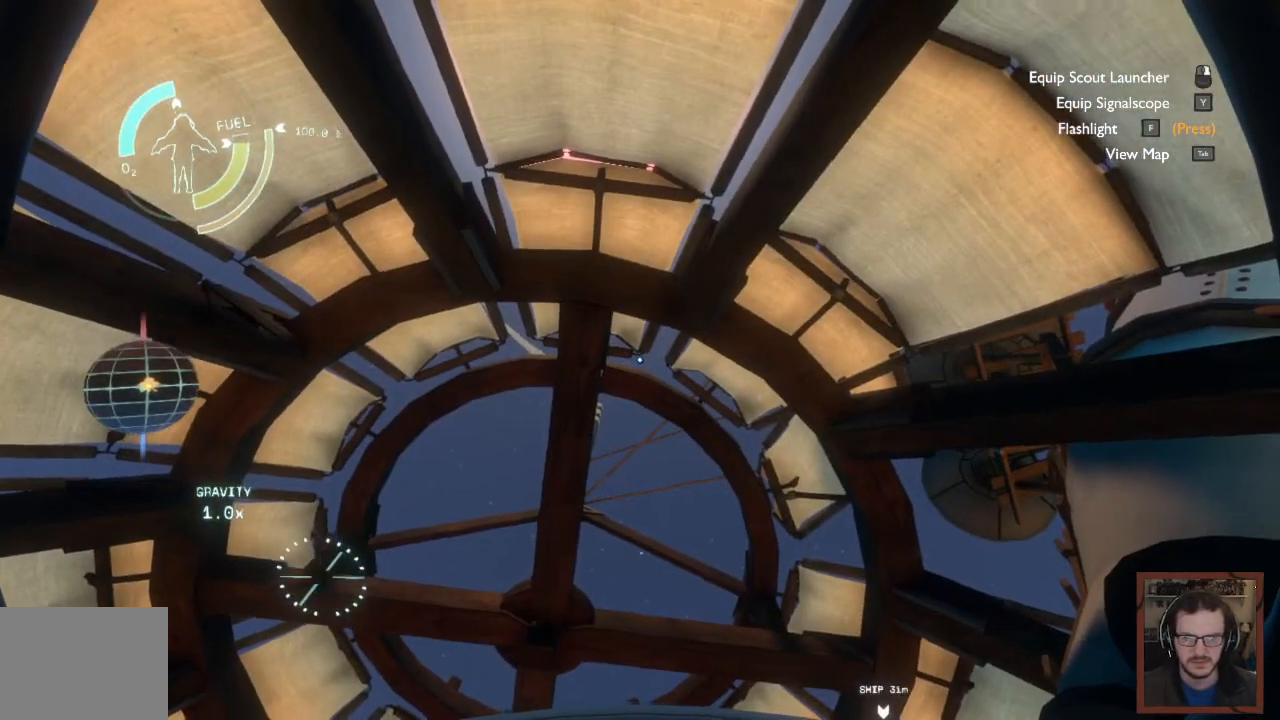
{"keys": [], "mouse": [], "events": []}
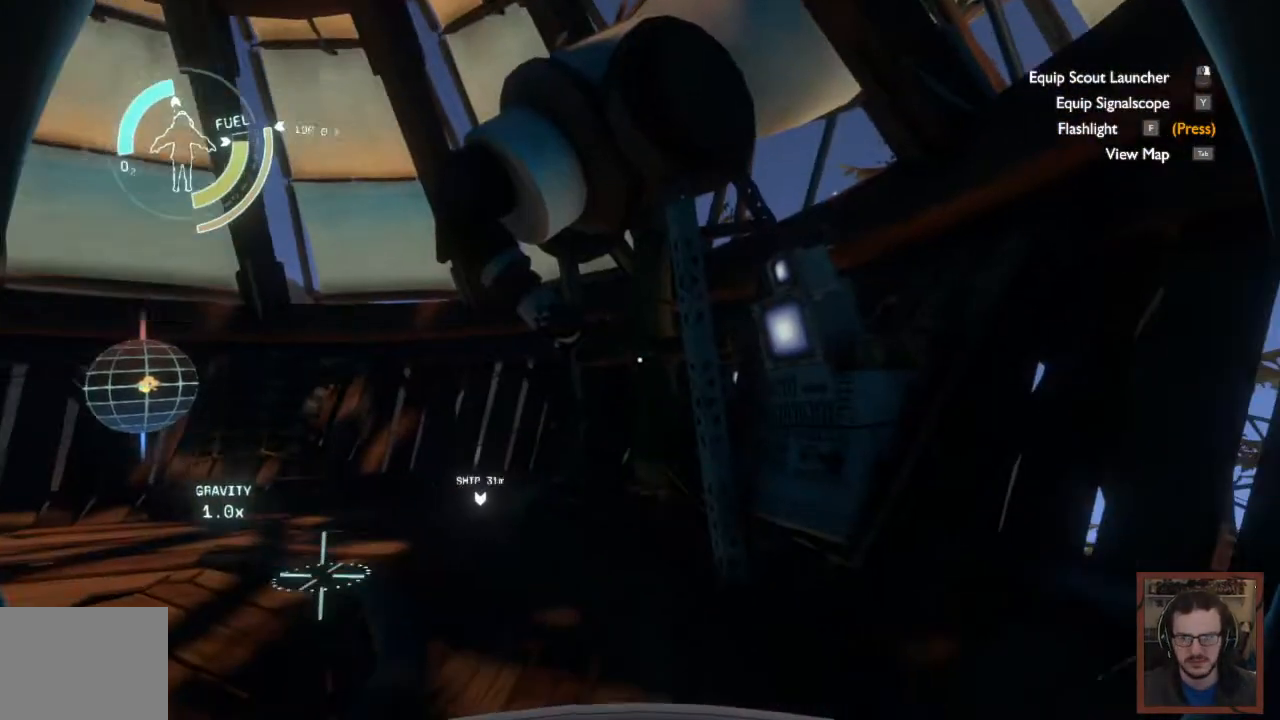
{"keys": ["w"], "mouse": [], "events": [[150, "w", "down"]]}
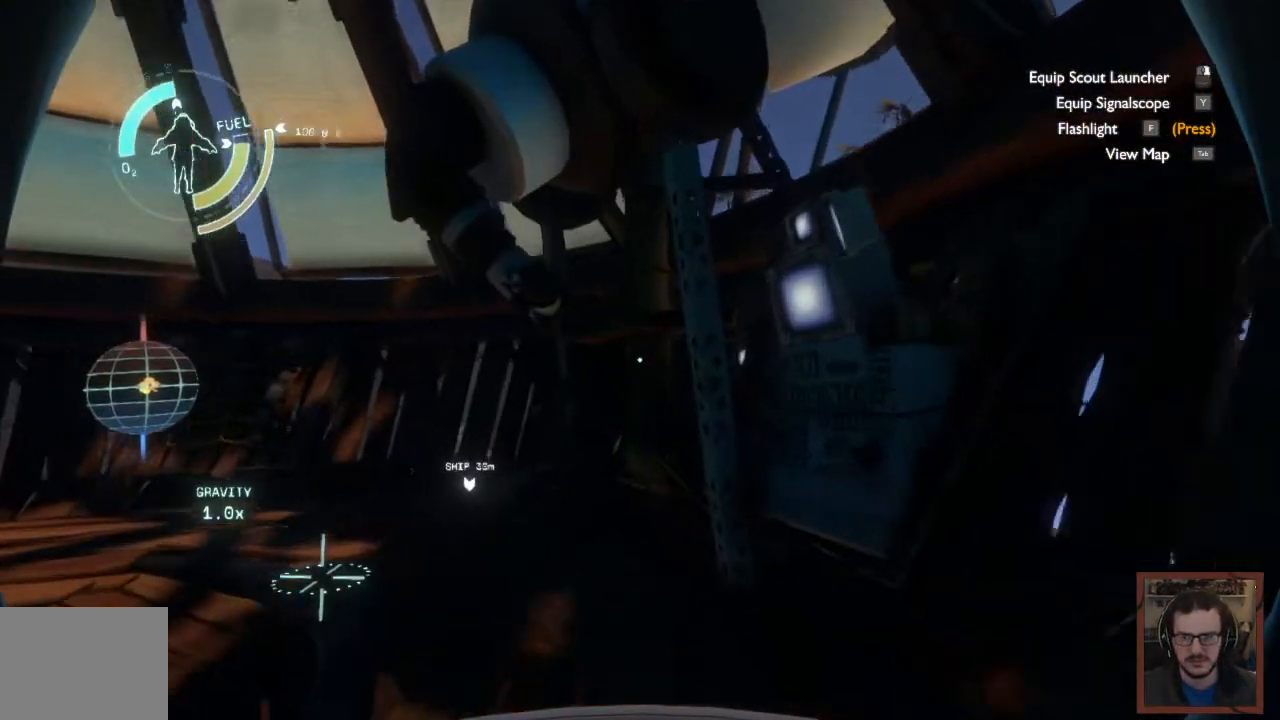
{"keys": ["w"], "mouse": [], "events": []}
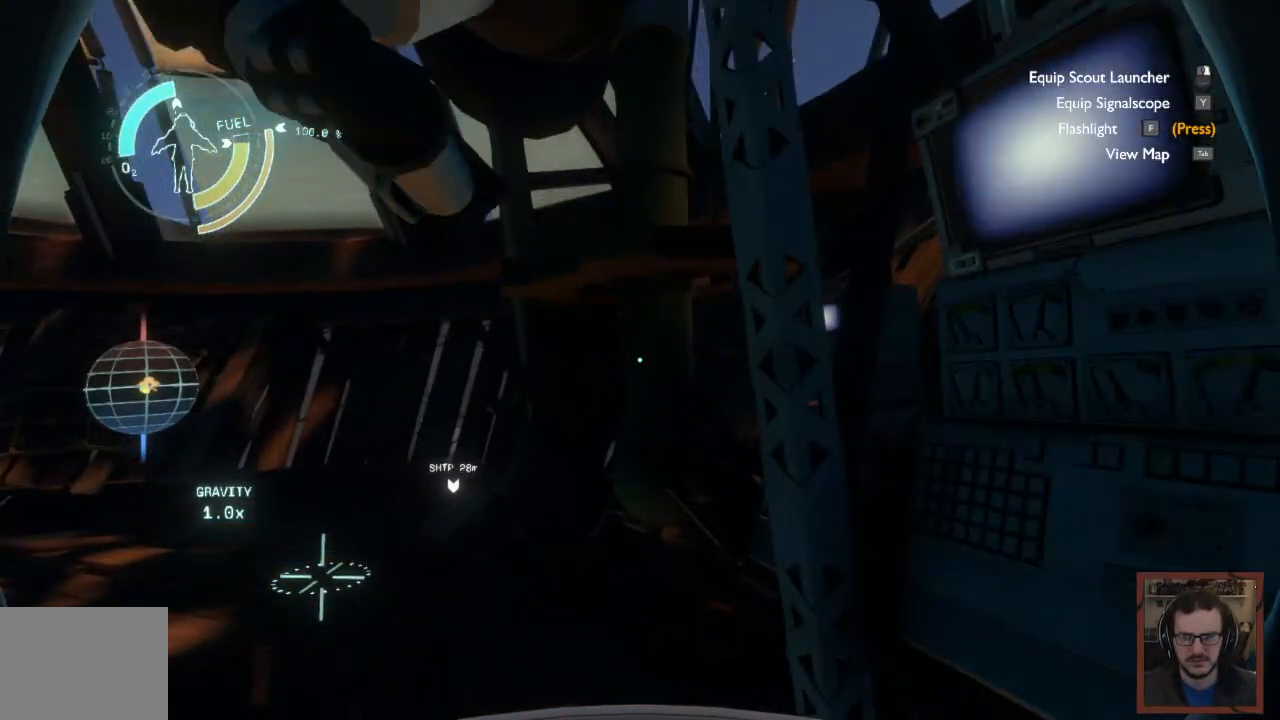
{"keys": ["w"], "mouse": [], "events": [[33, "a", "down"], [367, "a", "up"]]}
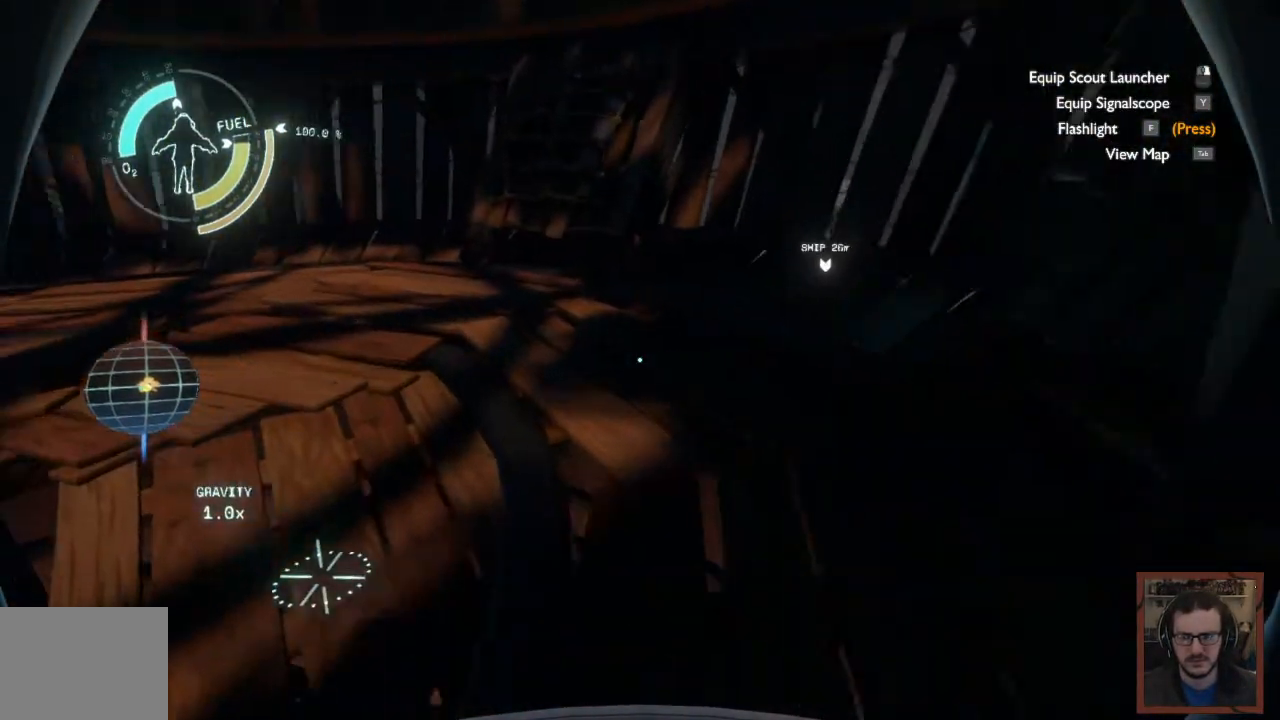
{"keys": ["w"], "mouse": [], "events": []}
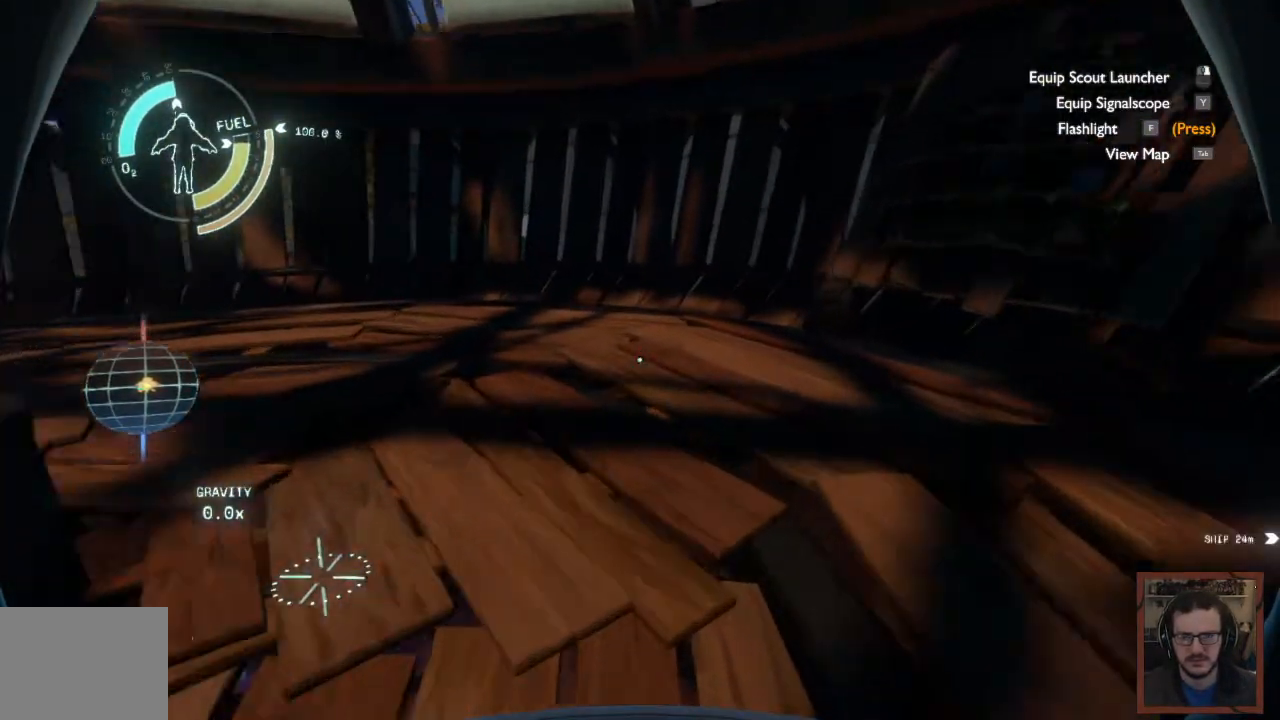
{"keys": ["d", "w"], "mouse": [], "events": [[150, "d", "down"]]}
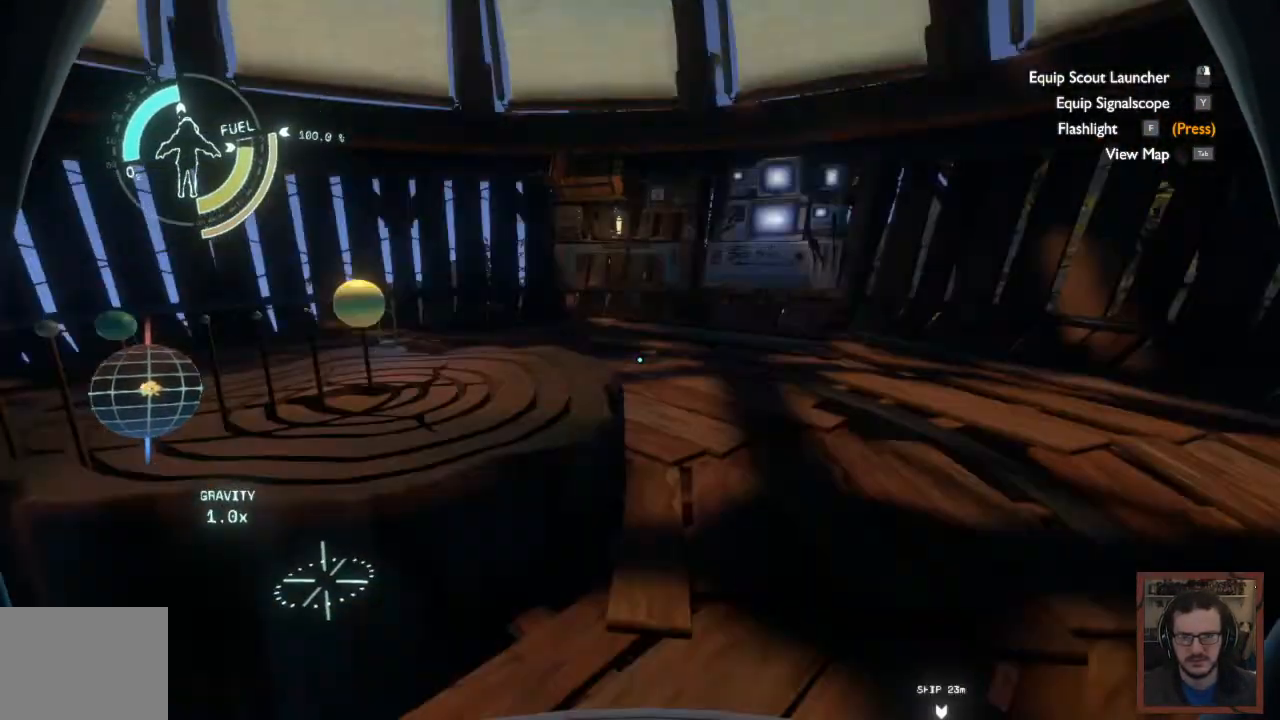
{"keys": [], "mouse": [], "events": [[67, "w", "up"], [83, "d", "up"]]}
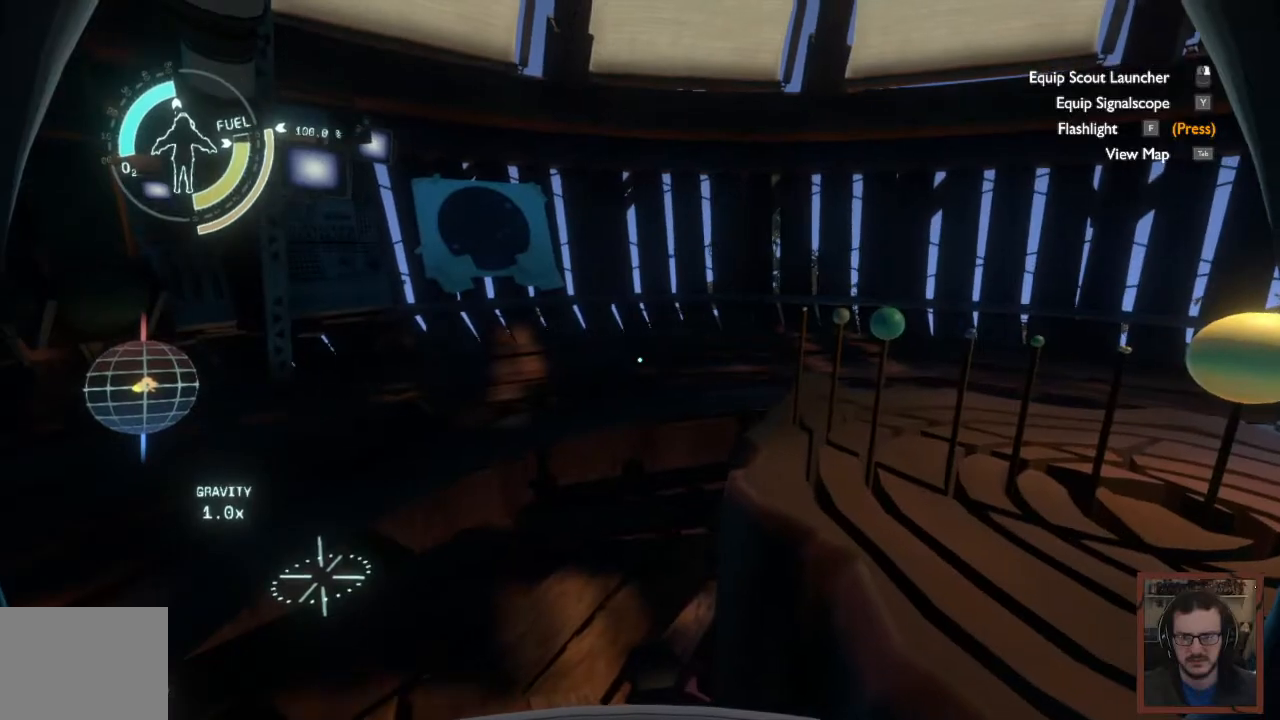
{"keys": [], "mouse": [], "events": []}
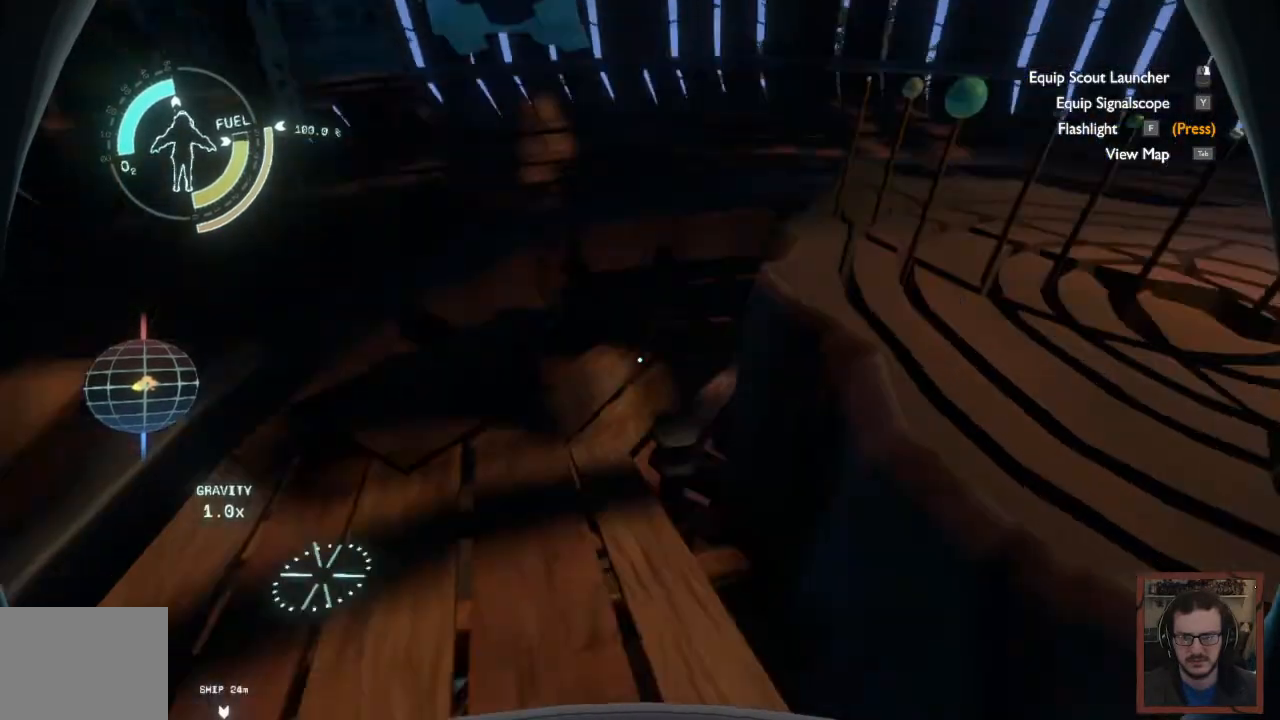
{"keys": ["a", "w"], "mouse": [], "events": [[250, "a", "down"], [267, "w", "down"]]}
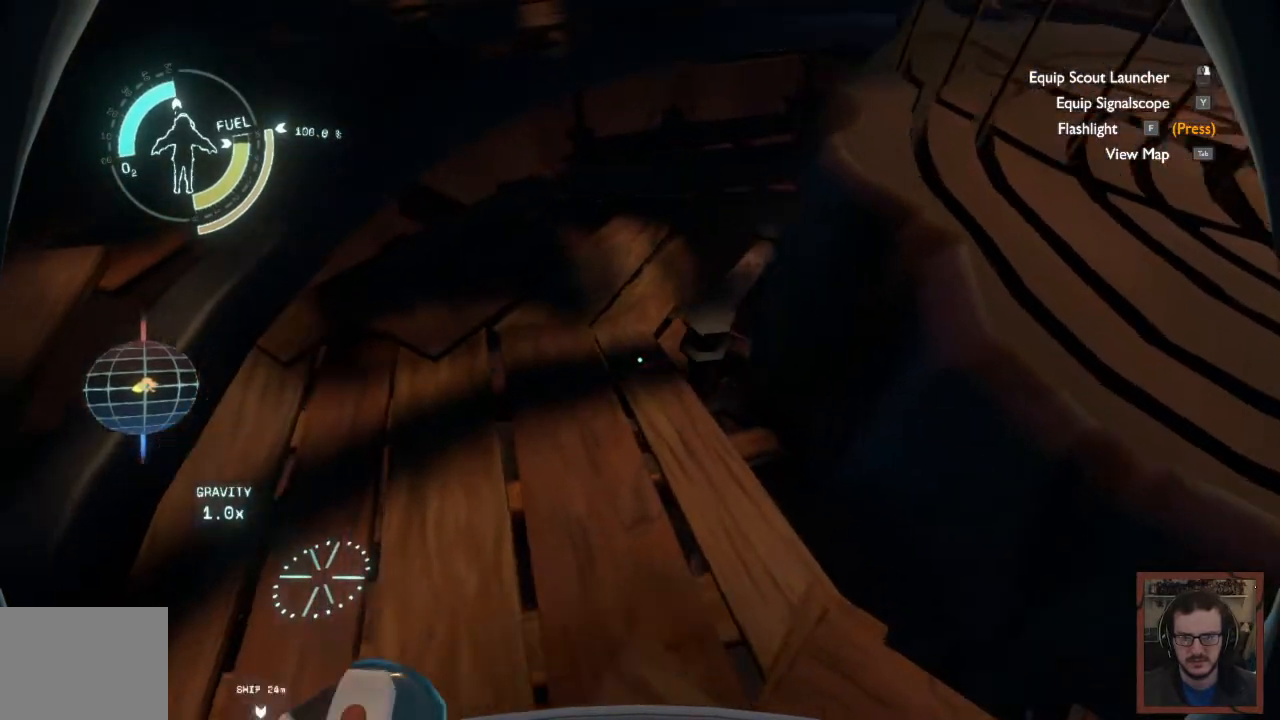
{"keys": ["w"], "mouse": [], "events": [[150, "a", "up"]]}
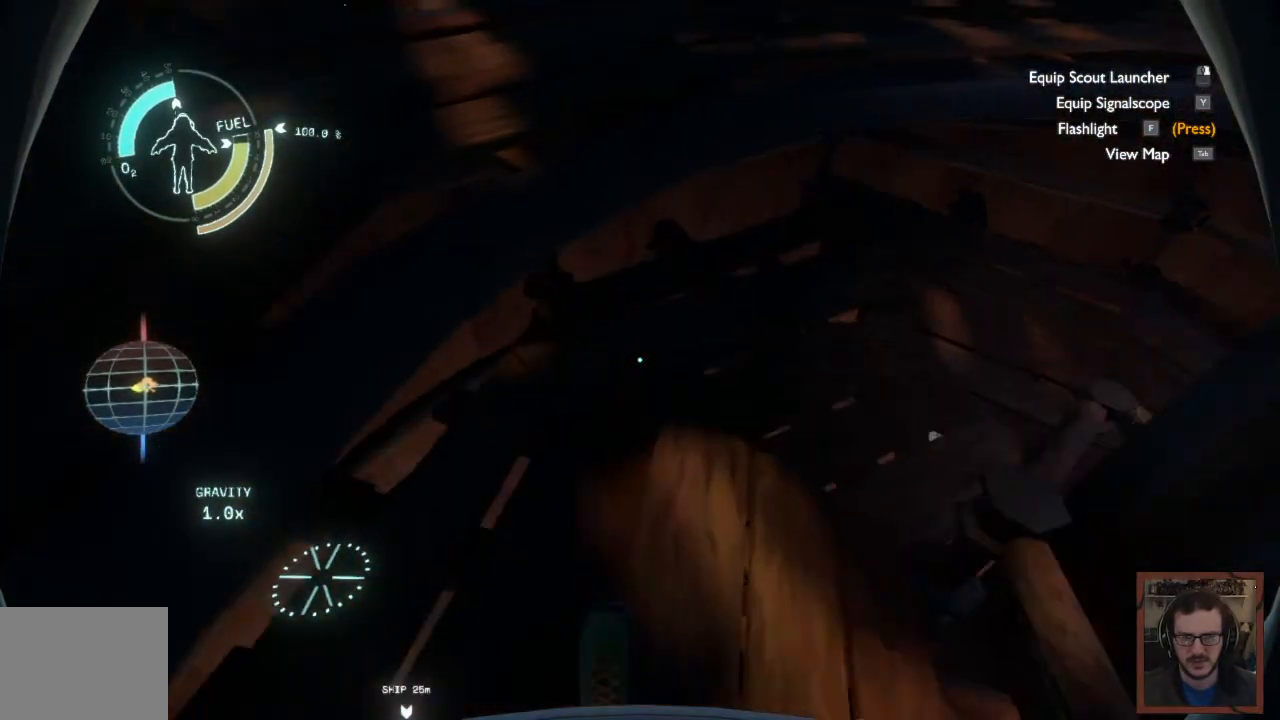
{"keys": ["a", "w"], "mouse": [], "events": [[100, "a", "down"]]}
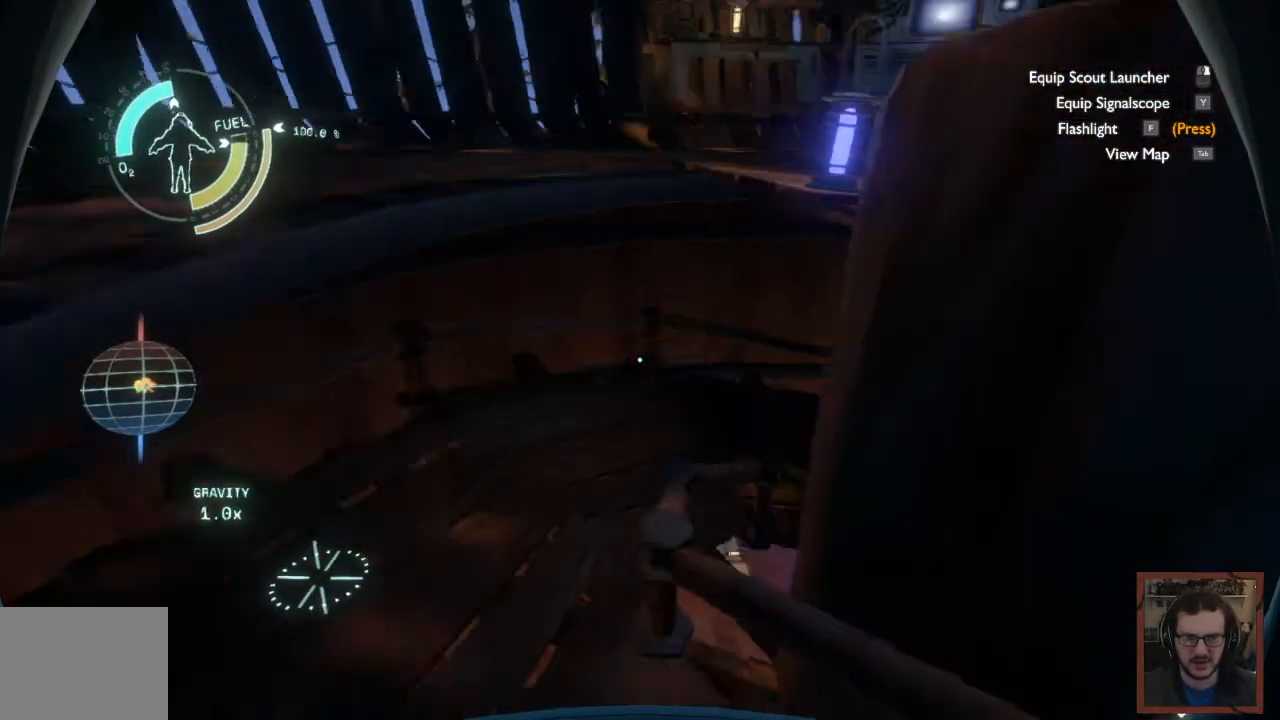
{"keys": ["a", "w"], "mouse": [], "events": []}
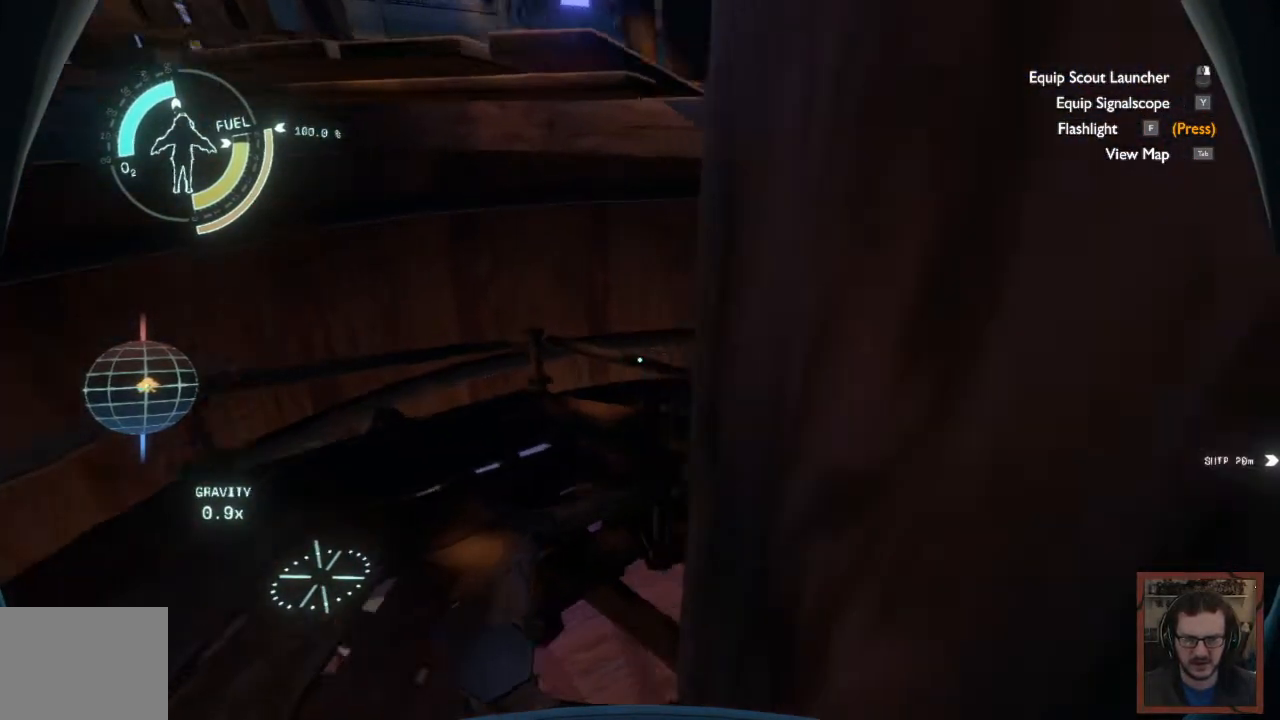
{"keys": ["a", "w"], "mouse": [], "events": []}
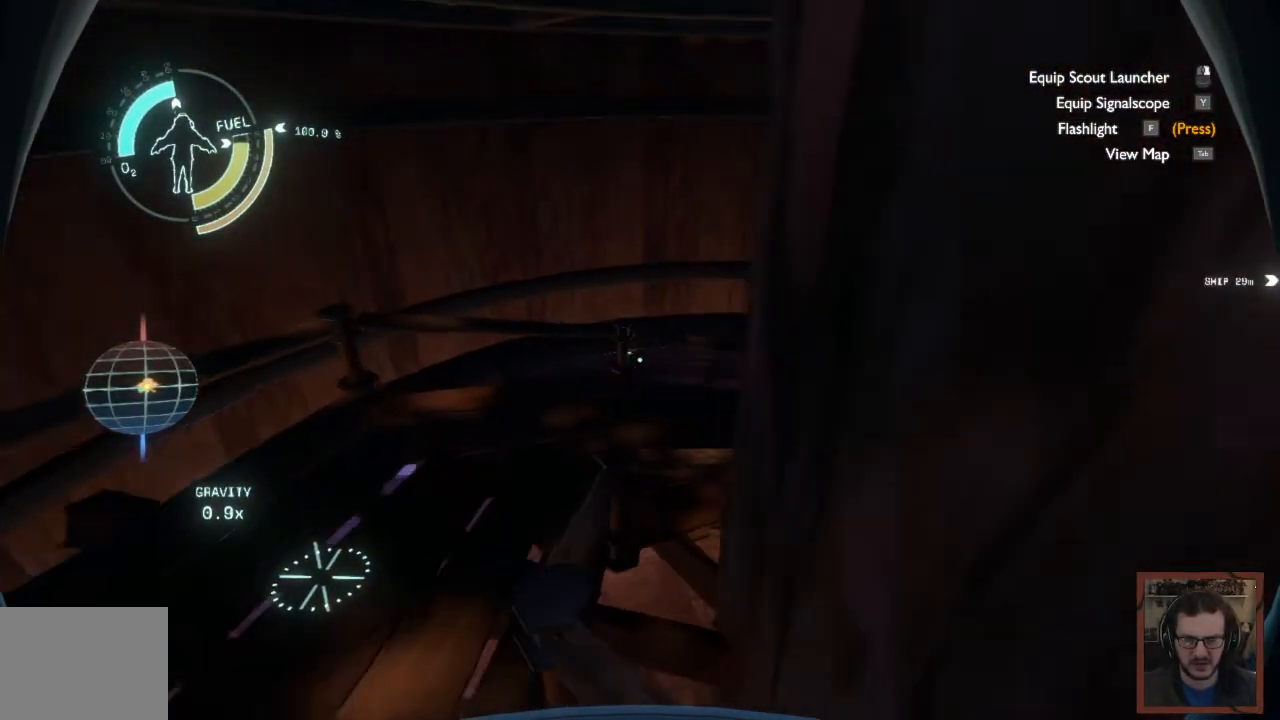
{"keys": ["a", "w"], "mouse": [], "events": []}
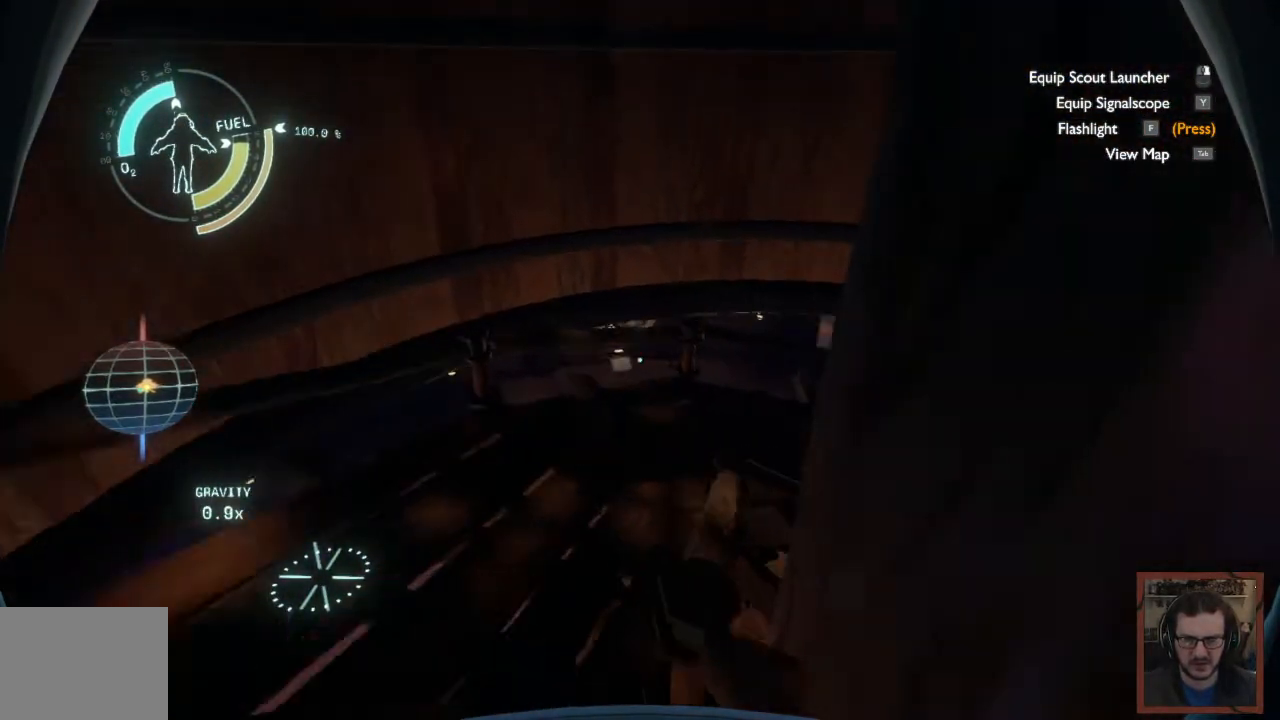
{"keys": ["a", "w"], "mouse": [], "events": []}
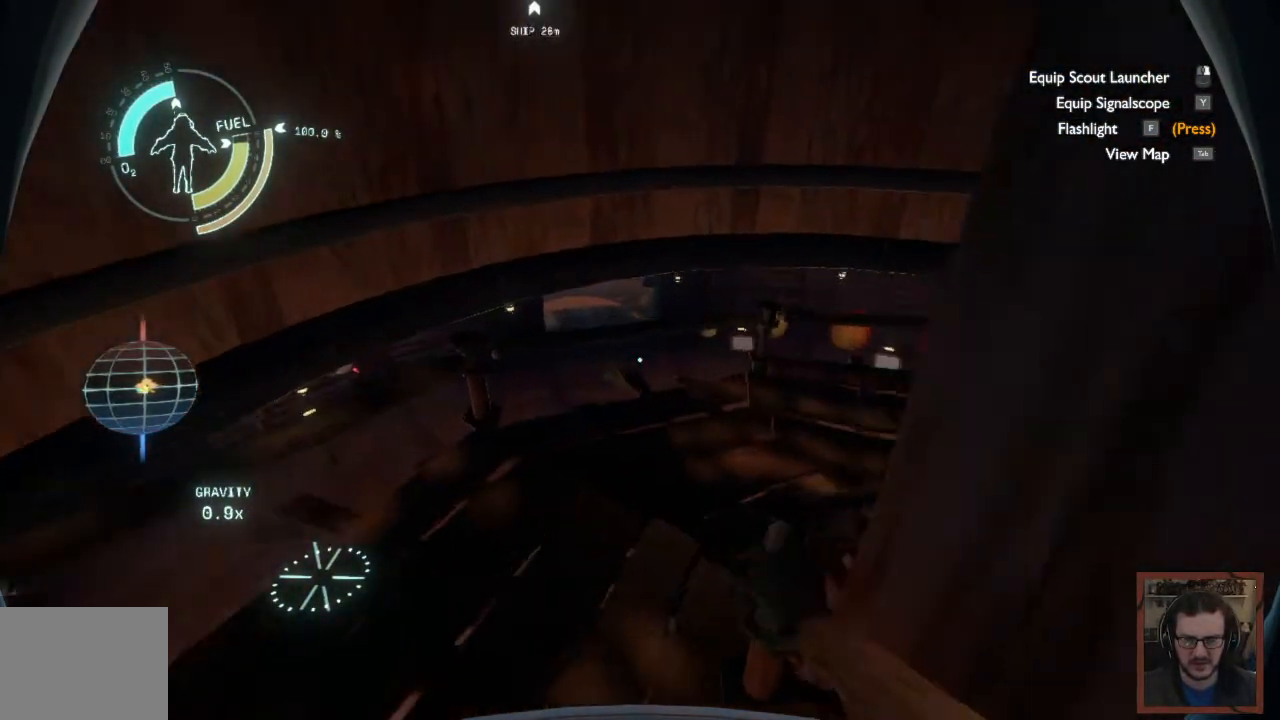
{"keys": ["a", "w"], "mouse": [], "events": []}
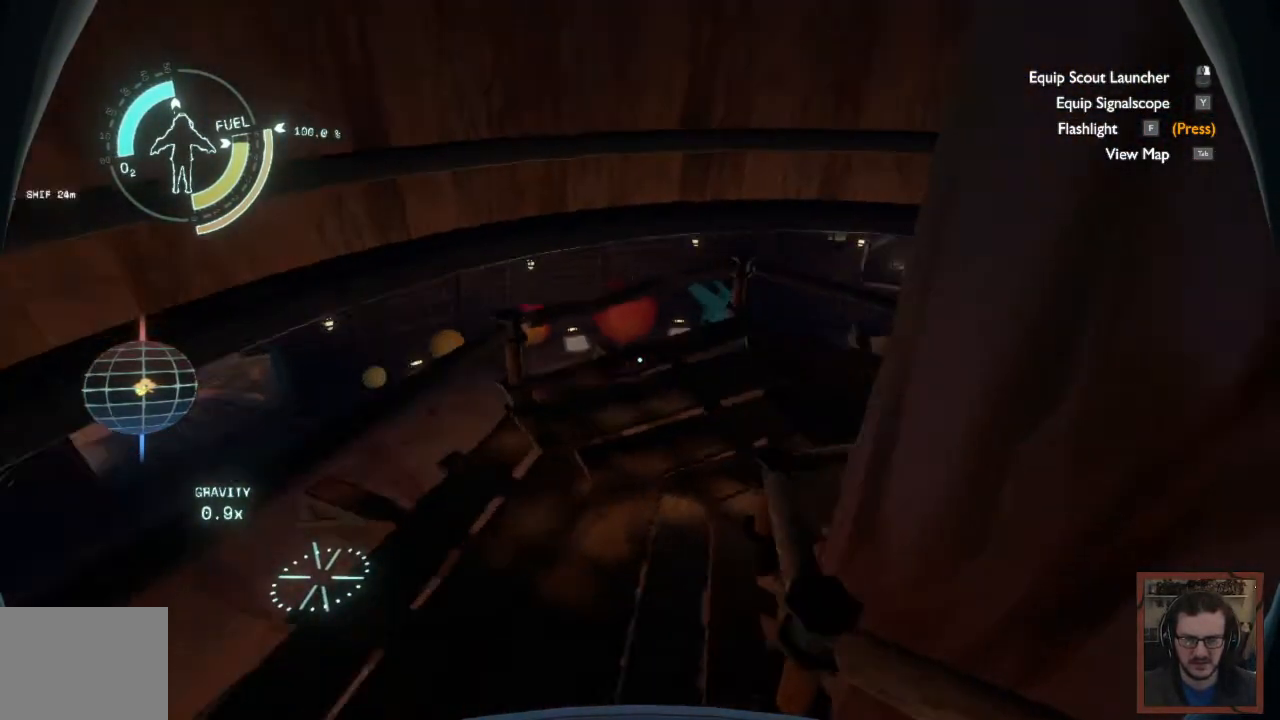
{"keys": ["a", "w"], "mouse": [], "events": []}
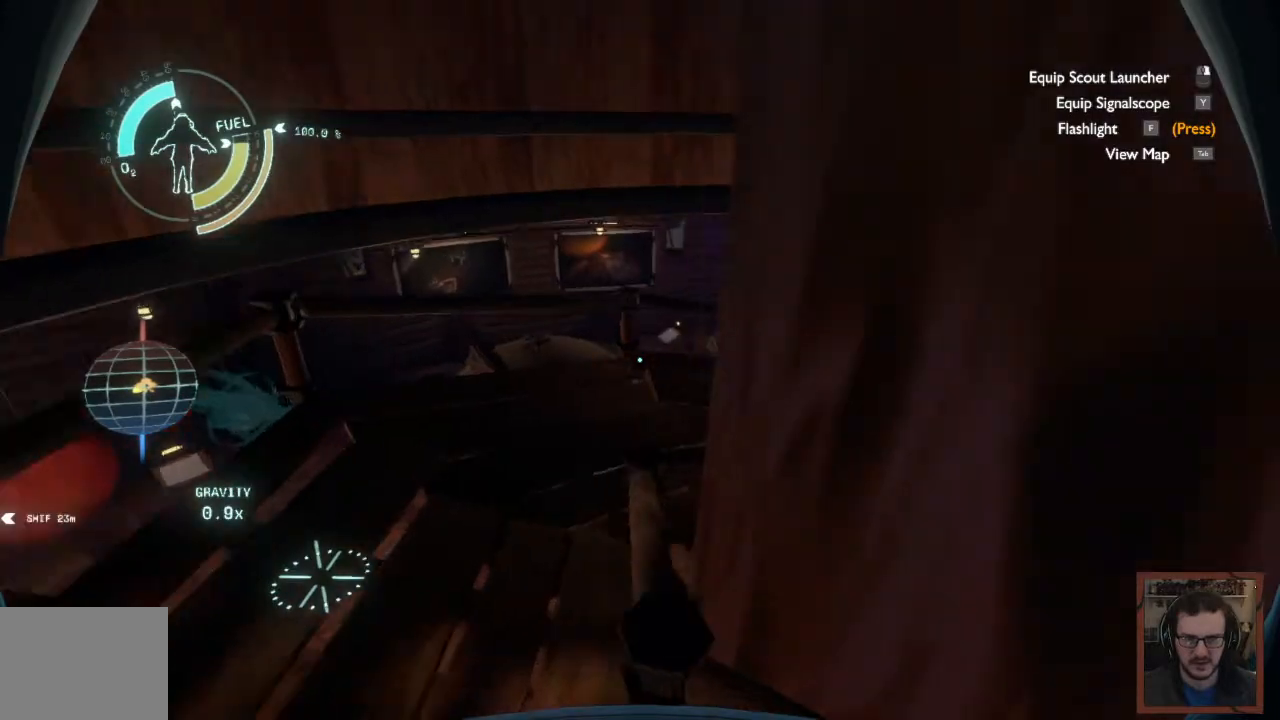
{"keys": ["a", "w"], "mouse": [], "events": []}